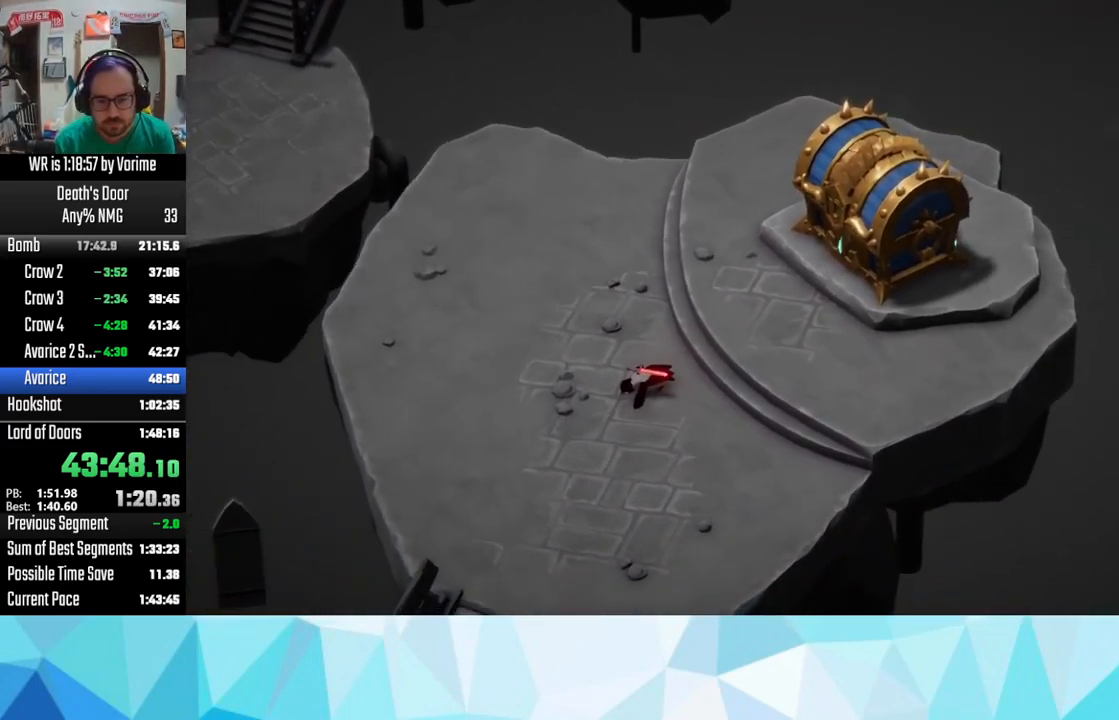
Gameplay with a controller (PlayStation layout); each line is a JSON object with the inputs held at the frame after it. "events" lists button and stick changes between this image and that frame as [ms after this image, input, new state], when the widget could be followed in between.
{"buttons": ["CROSS"], "left_stick": "center", "right_stick": "center", "events": [[367, "CROSS", "down"], [383, "CROSS", "up"], [400, "SQUARE", "down"], [483, "SQUARE", "up"], [500, "CROSS", "down"]]}
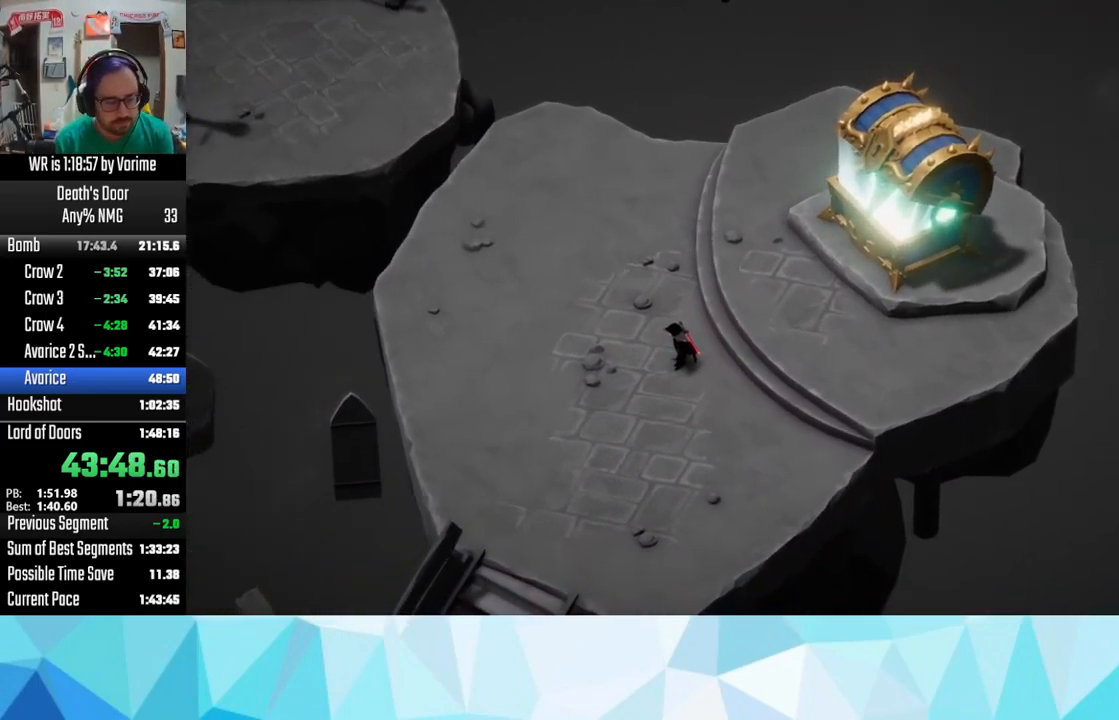
{"buttons": ["CROSS"], "left_stick": "center", "right_stick": "center", "events": [[67, "CROSS", "up"], [133, "SQUARE", "down"], [150, "SQUARE", "up"], [167, "CROSS", "down"], [183, "CROSS", "up"], [217, "SQUARE", "down"], [317, "CROSS", "down"], [317, "SQUARE", "up"], [400, "CROSS", "up"], [417, "SQUARE", "down"], [467, "SQUARE", "up"], [484, "CROSS", "down"]]}
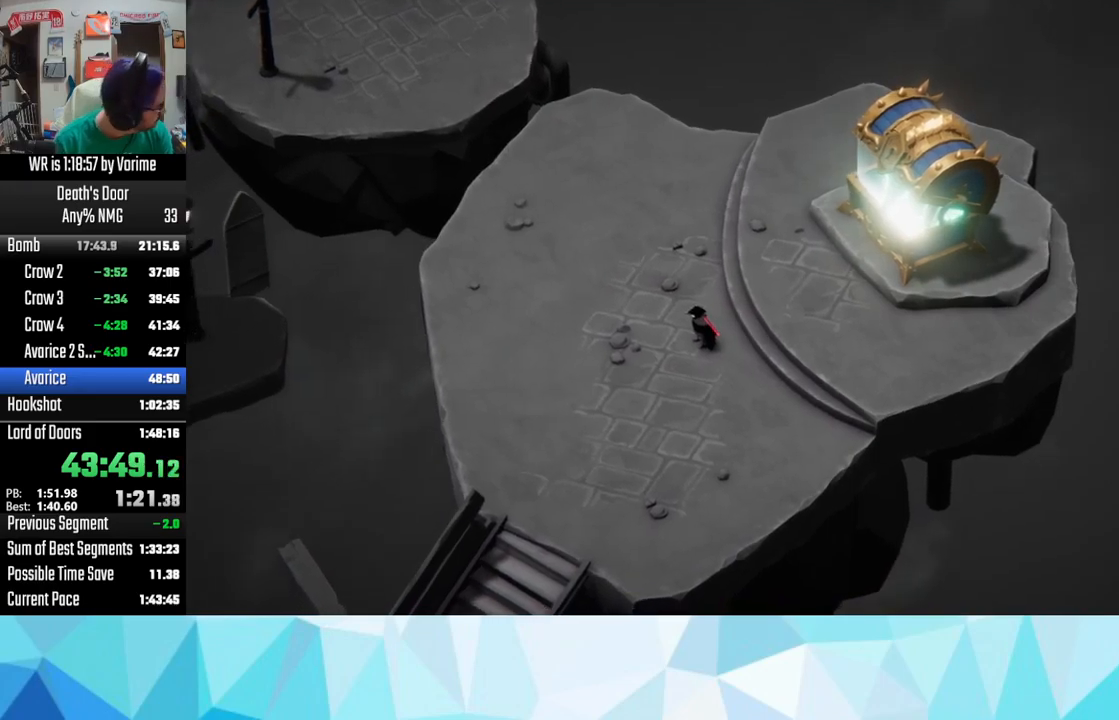
{"buttons": [], "left_stick": "center", "right_stick": "center", "events": [[117, "CROSS", "up"], [117, "SQUARE", "down"], [150, "SQUARE", "up"], [184, "CROSS", "down"], [250, "CROSS", "up"], [267, "SQUARE", "down"], [350, "CROSS", "down"], [350, "SQUARE", "up"], [400, "CROSS", "up"], [434, "SQUARE", "down"], [467, "SQUARE", "up"]]}
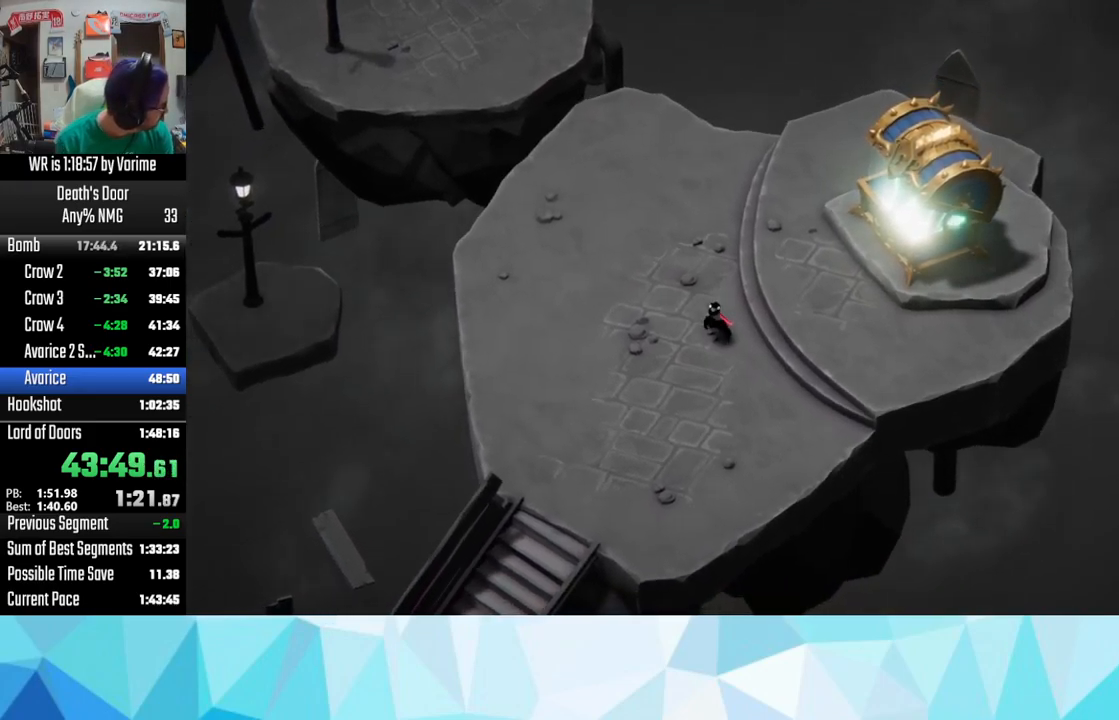
{"buttons": [], "left_stick": "center", "right_stick": "center", "events": [[17, "CROSS", "down"], [84, "CROSS", "up"], [100, "SQUARE", "down"], [167, "SQUARE", "up"], [184, "CROSS", "down"], [284, "CROSS", "up"], [284, "SQUARE", "down"], [300, "SQUARE", "up"], [317, "CROSS", "down"], [434, "CROSS", "up"], [434, "SQUARE", "down"], [484, "SQUARE", "up"]]}
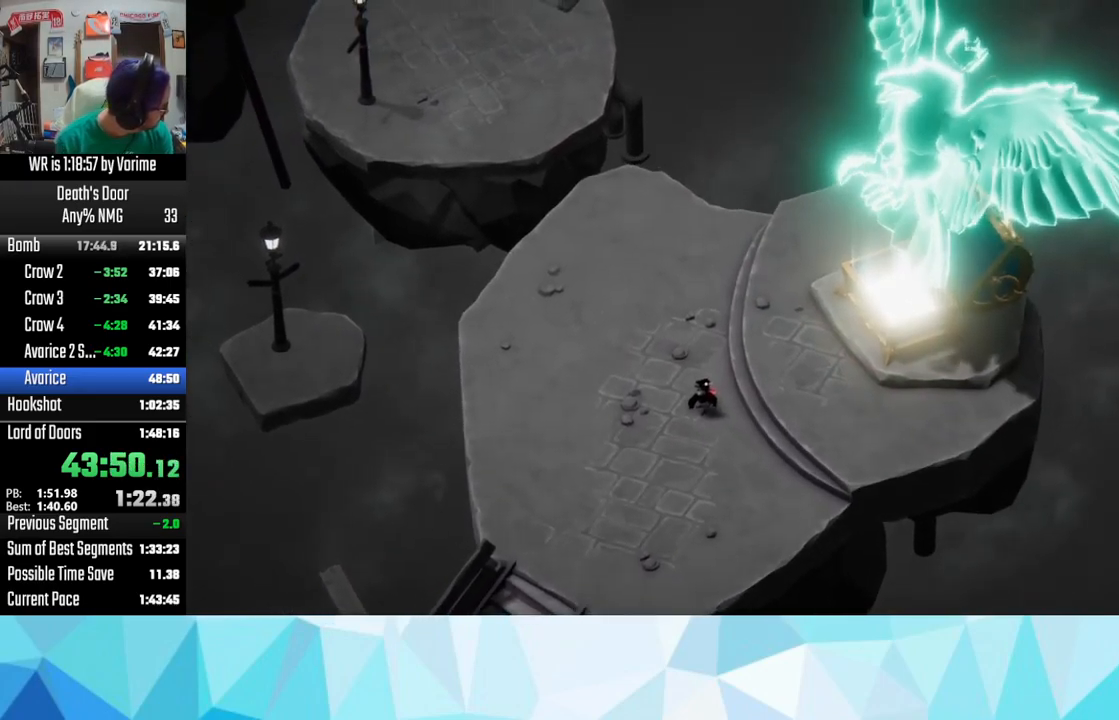
{"buttons": ["SQUARE"], "left_stick": "center", "right_stick": "center", "events": [[34, "CROSS", "down"], [117, "CROSS", "up"], [117, "SQUARE", "down"], [167, "SQUARE", "up"], [184, "CROSS", "down"], [300, "CROSS", "up"], [300, "SQUARE", "down"], [350, "SQUARE", "up"], [400, "CROSS", "down"], [434, "CROSS", "up"], [434, "SQUARE", "down"]]}
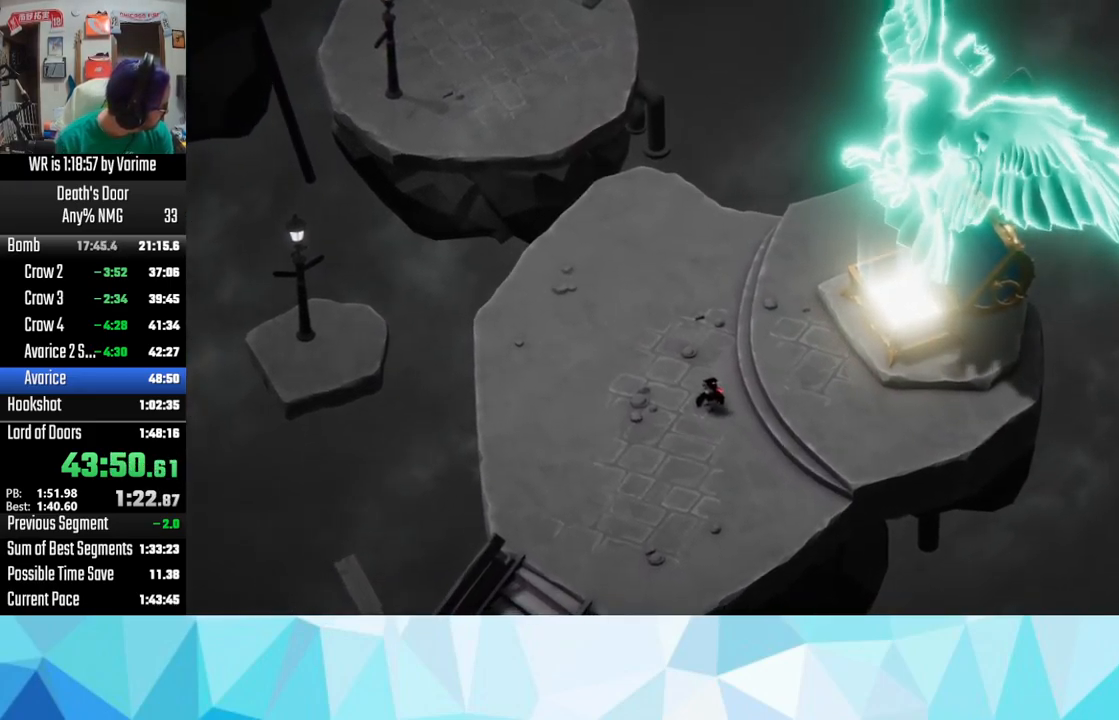
{"buttons": ["SQUARE"], "left_stick": "center", "right_stick": "center", "events": [[34, "SQUARE", "up"], [50, "CROSS", "down"], [100, "CROSS", "up"], [184, "SQUARE", "down"], [200, "SQUARE", "up"], [267, "CROSS", "down"], [317, "CROSS", "up"], [317, "SQUARE", "down"], [367, "SQUARE", "up"], [384, "CROSS", "down"], [434, "CROSS", "up"], [484, "SQUARE", "down"]]}
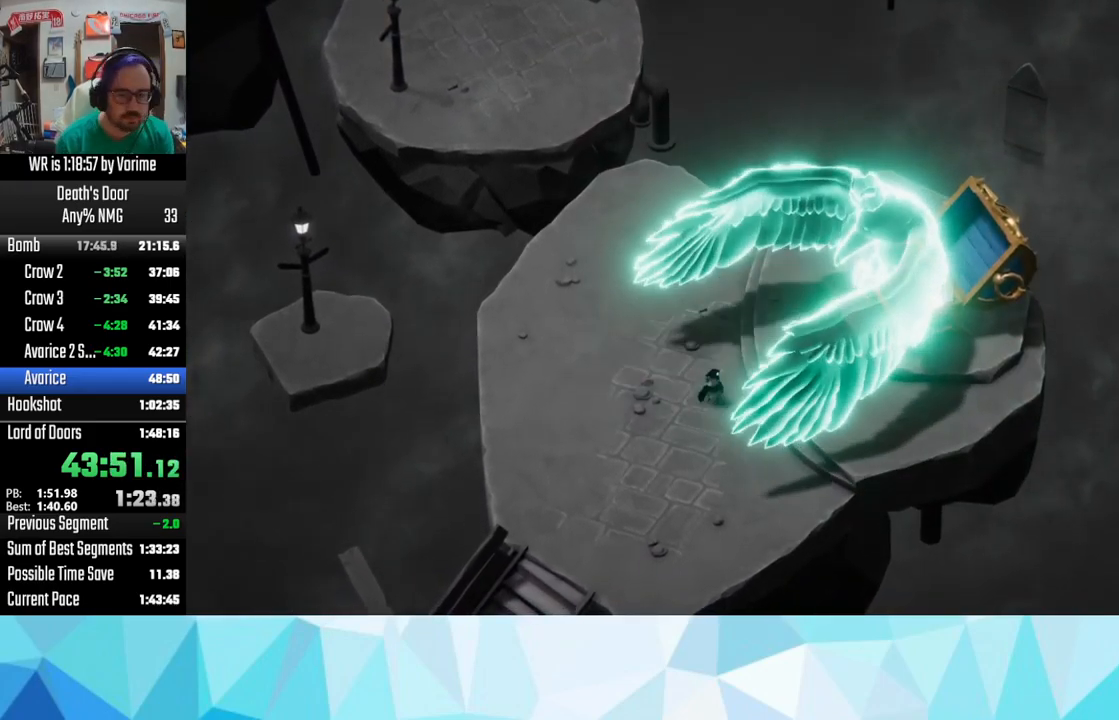
{"buttons": ["SQUARE"], "left_stick": "center", "right_stick": "center", "events": [[84, "CROSS", "down"], [84, "SQUARE", "up"], [134, "CROSS", "up"], [167, "SQUARE", "down"], [250, "CROSS", "down"], [250, "SQUARE", "up"], [284, "CROSS", "up"], [434, "CROSS", "down"], [484, "CROSS", "up"], [500, "SQUARE", "down"]]}
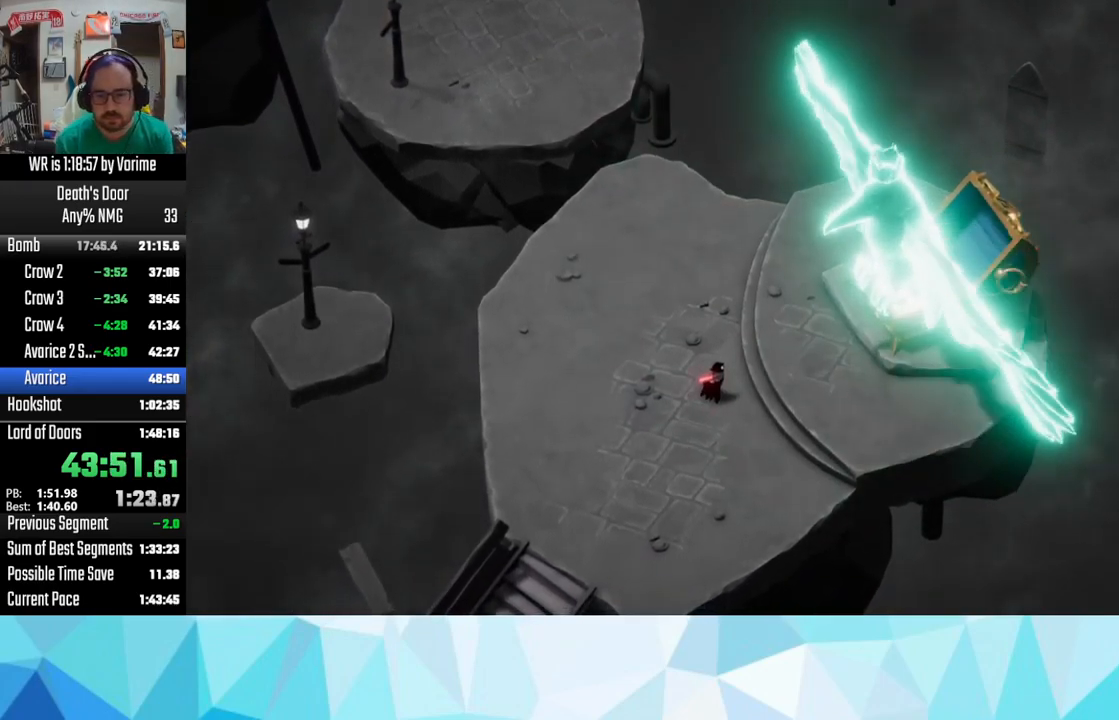
{"buttons": ["CROSS"], "left_stick": "center", "right_stick": "center", "events": [[67, "SQUARE", "up"], [100, "CROSS", "down"], [150, "CROSS", "up"], [167, "SQUARE", "down"], [234, "SQUARE", "up"], [267, "CROSS", "down"], [334, "CROSS", "up"], [367, "SQUARE", "down"], [384, "SQUARE", "up"], [417, "CROSS", "down"]]}
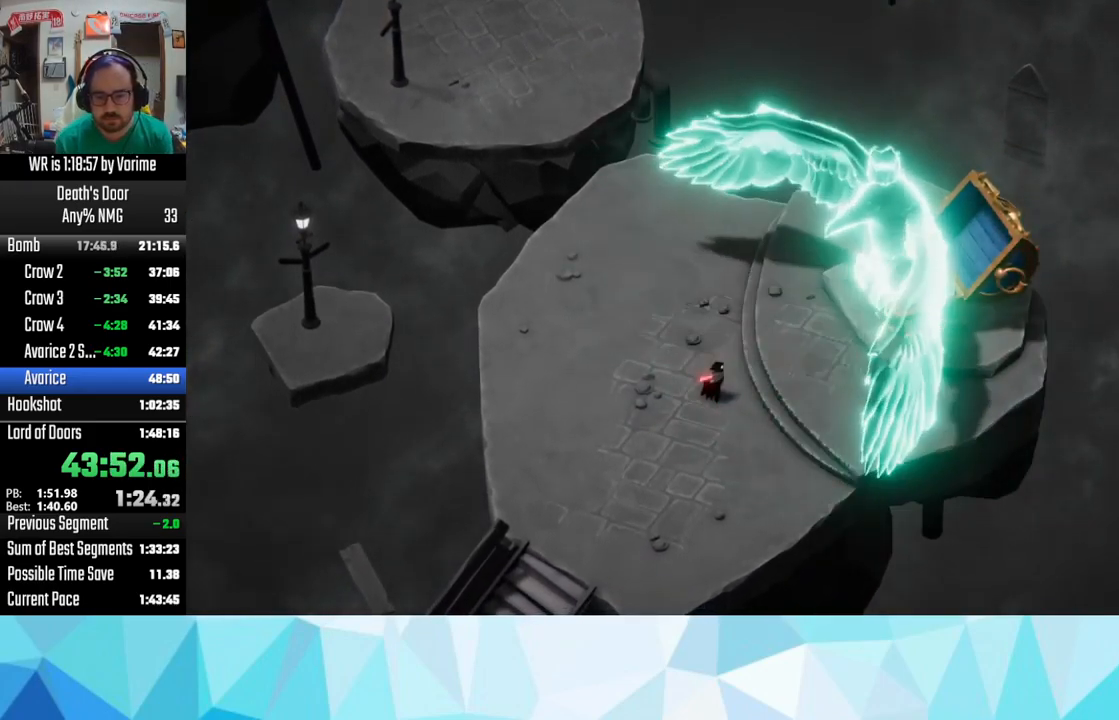
{"buttons": ["CROSS"], "left_stick": "center", "right_stick": "center", "events": [[17, "CROSS", "up"], [17, "SQUARE", "down"], [117, "SQUARE", "up"], [167, "CROSS", "down"], [200, "CROSS", "up"], [217, "SQUARE", "down"], [334, "SQUARE", "up"], [367, "CROSS", "down"], [384, "CROSS", "up"], [384, "SQUARE", "down"], [467, "SQUARE", "up"], [484, "CROSS", "down"]]}
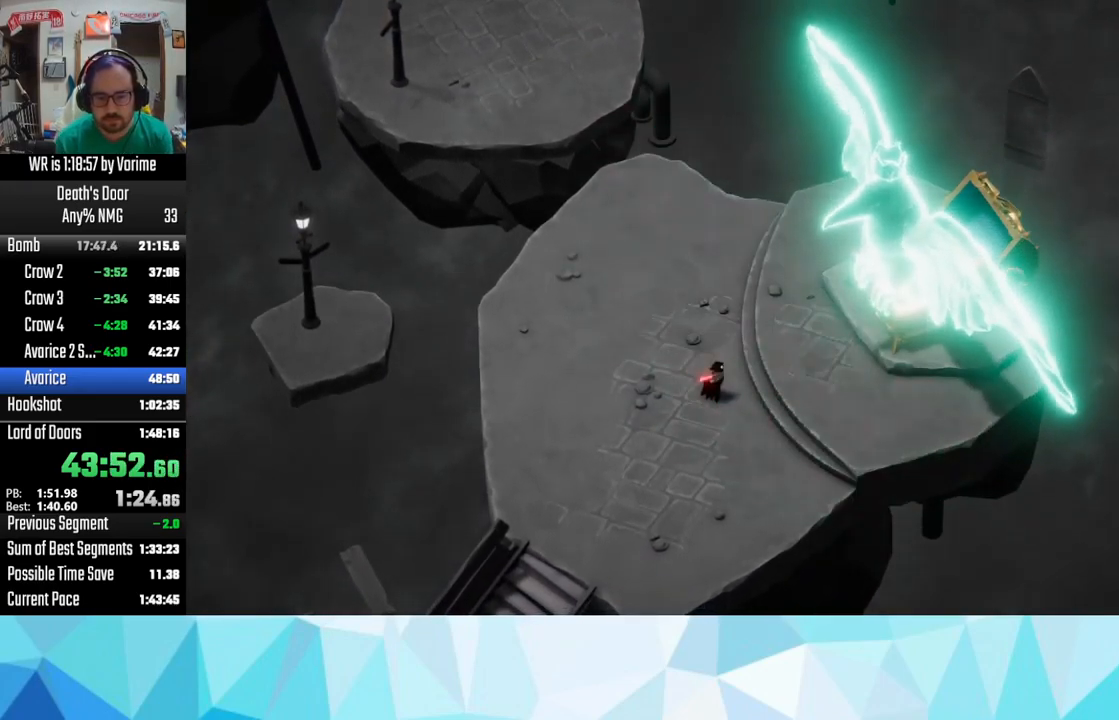
{"buttons": ["CROSS"], "left_stick": "center", "right_stick": "center", "events": [[67, "CROSS", "up"], [67, "SQUARE", "down"], [150, "SQUARE", "up"], [167, "CROSS", "down"], [217, "CROSS", "up"], [217, "SQUARE", "down"], [284, "SQUARE", "up"], [300, "CROSS", "down"], [417, "CROSS", "up"], [417, "SQUARE", "down"], [450, "CROSS", "down"], [450, "SQUARE", "up"]]}
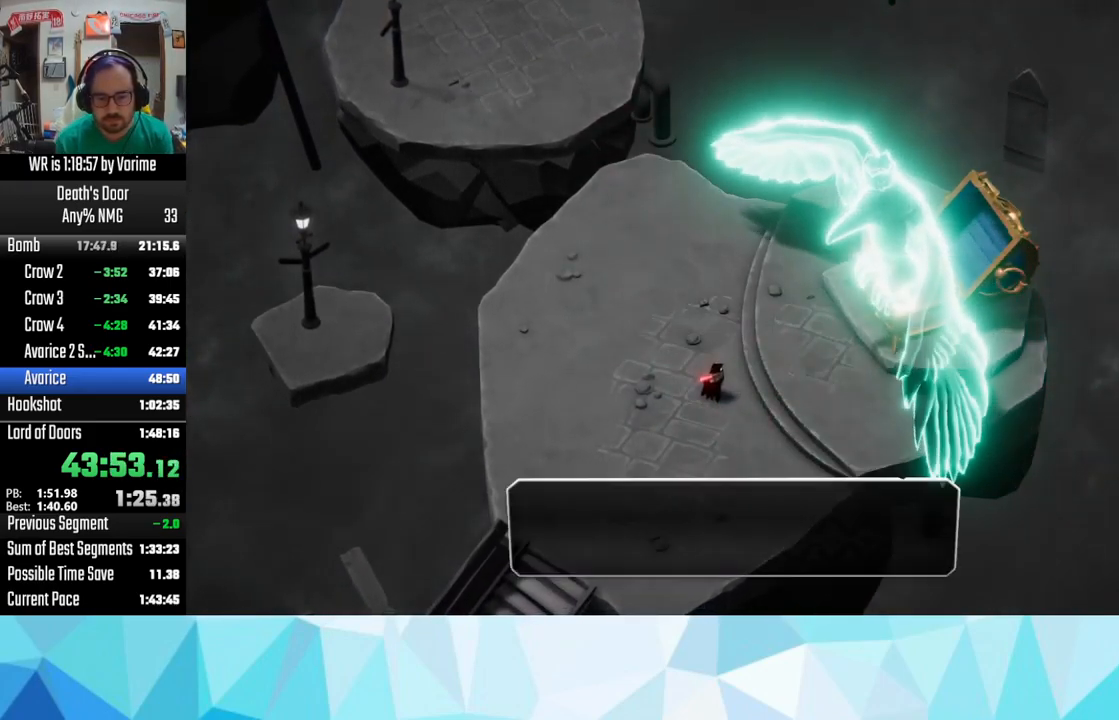
{"buttons": ["CROSS"], "left_stick": "center", "right_stick": "center", "events": [[84, "CROSS", "up"], [117, "SQUARE", "down"], [167, "SQUARE", "up"], [184, "CROSS", "down"], [217, "CROSS", "up"], [267, "SQUARE", "down"], [300, "SQUARE", "up"], [317, "CROSS", "down"], [400, "CROSS", "up"], [434, "SQUARE", "down"], [450, "CROSS", "down"], [450, "SQUARE", "up"]]}
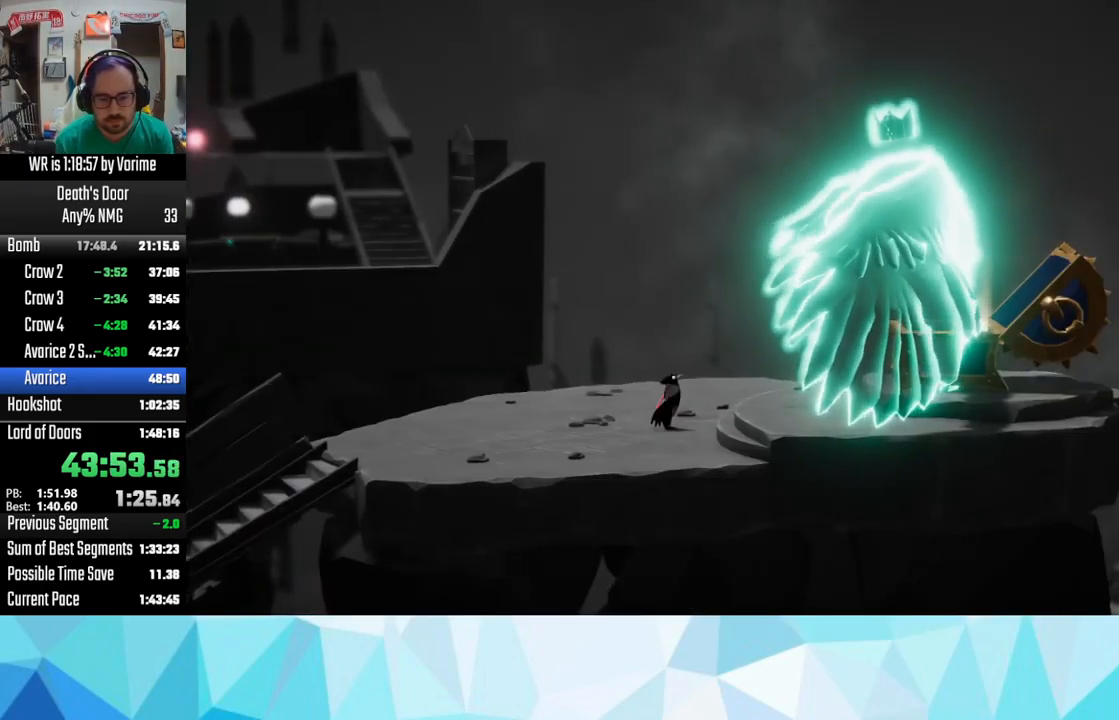
{"buttons": [], "left_stick": "center", "right_stick": "center", "events": [[67, "CROSS", "up"], [84, "SQUARE", "down"], [117, "SQUARE", "up"], [200, "CROSS", "down"], [217, "CROSS", "up"], [317, "SQUARE", "down"], [334, "SQUARE", "up"], [350, "CROSS", "down"], [384, "CROSS", "up"], [451, "SQUARE", "down"], [484, "SQUARE", "up"]]}
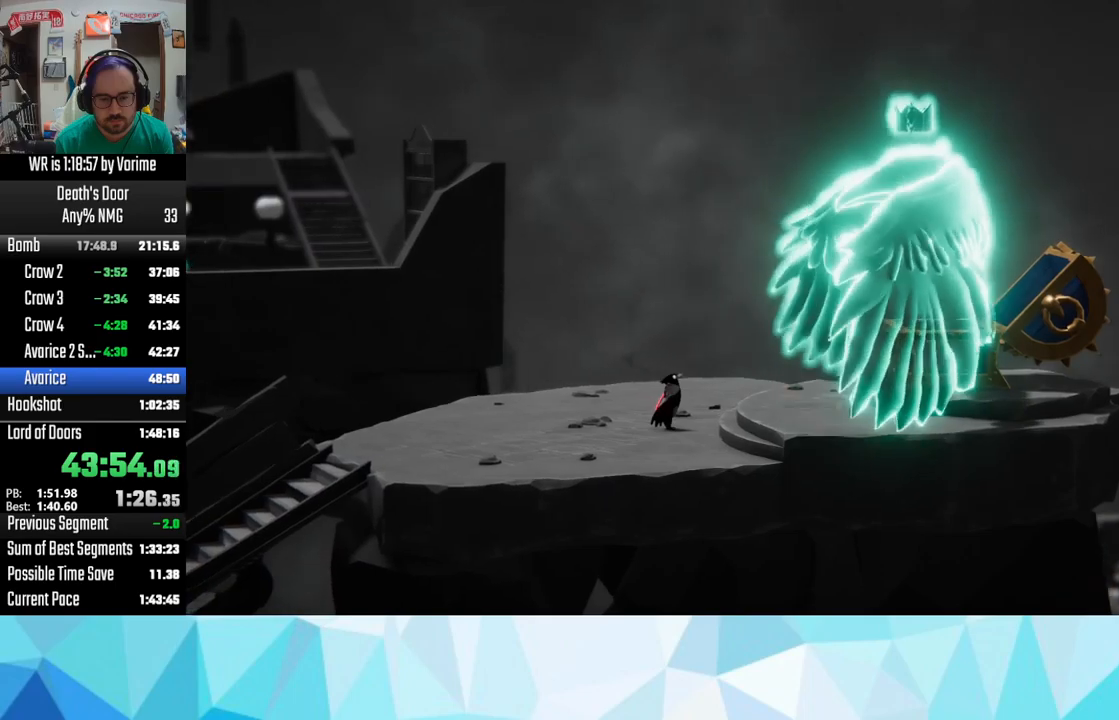
{"buttons": [], "left_stick": "center", "right_stick": "center", "events": [[17, "CROSS", "down"], [150, "CROSS", "up"], [167, "SQUARE", "down"], [200, "SQUARE", "up"], [217, "CROSS", "down"], [300, "CROSS", "up"], [300, "SQUARE", "down"], [383, "SQUARE", "up"], [400, "CROSS", "down"], [483, "CROSS", "up"]]}
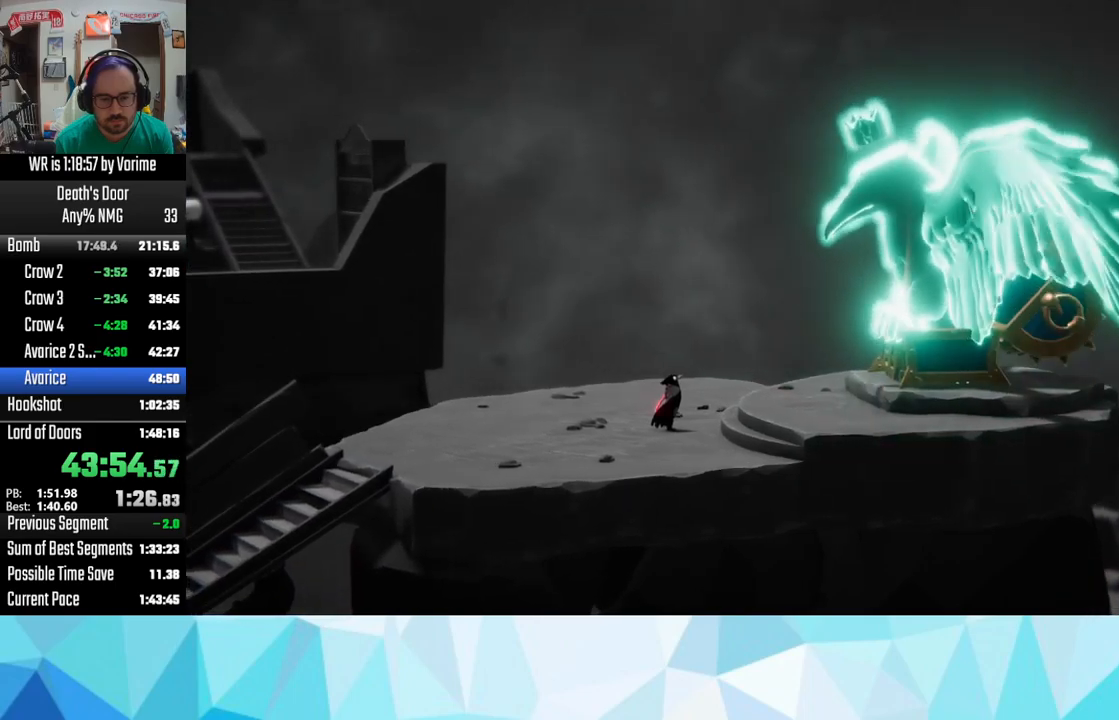
{"buttons": ["CROSS"], "left_stick": "center", "right_stick": "center", "events": [[17, "SQUARE", "down"], [67, "CROSS", "down"], [67, "SQUARE", "up"], [117, "CROSS", "up"], [200, "SQUARE", "down"], [283, "CROSS", "down"], [283, "SQUARE", "up"], [317, "CROSS", "up"], [317, "SQUARE", "down"], [450, "SQUARE", "up"], [467, "CROSS", "down"]]}
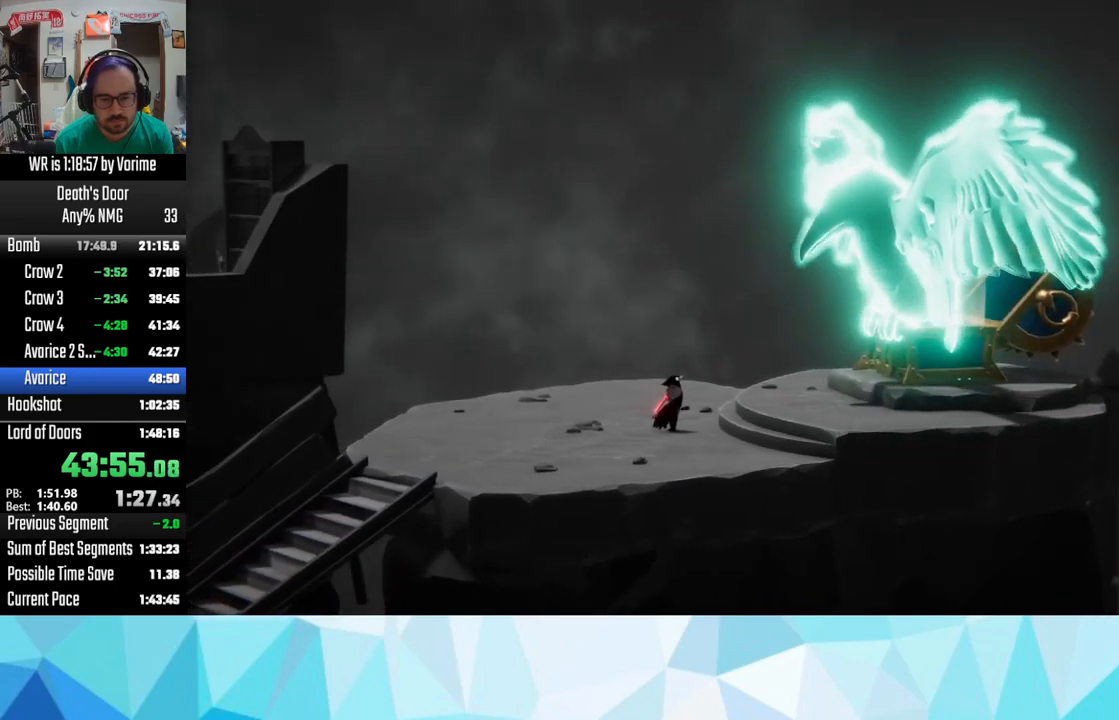
{"buttons": ["CROSS"], "left_stick": "center", "right_stick": "center", "events": [[17, "CROSS", "up"], [33, "SQUARE", "down"], [133, "CROSS", "down"], [133, "SQUARE", "up"], [167, "CROSS", "up"], [183, "SQUARE", "down"], [317, "SQUARE", "up"], [333, "CROSS", "down"], [350, "CROSS", "up"], [433, "SQUARE", "down"], [450, "SQUARE", "up"], [467, "CROSS", "down"]]}
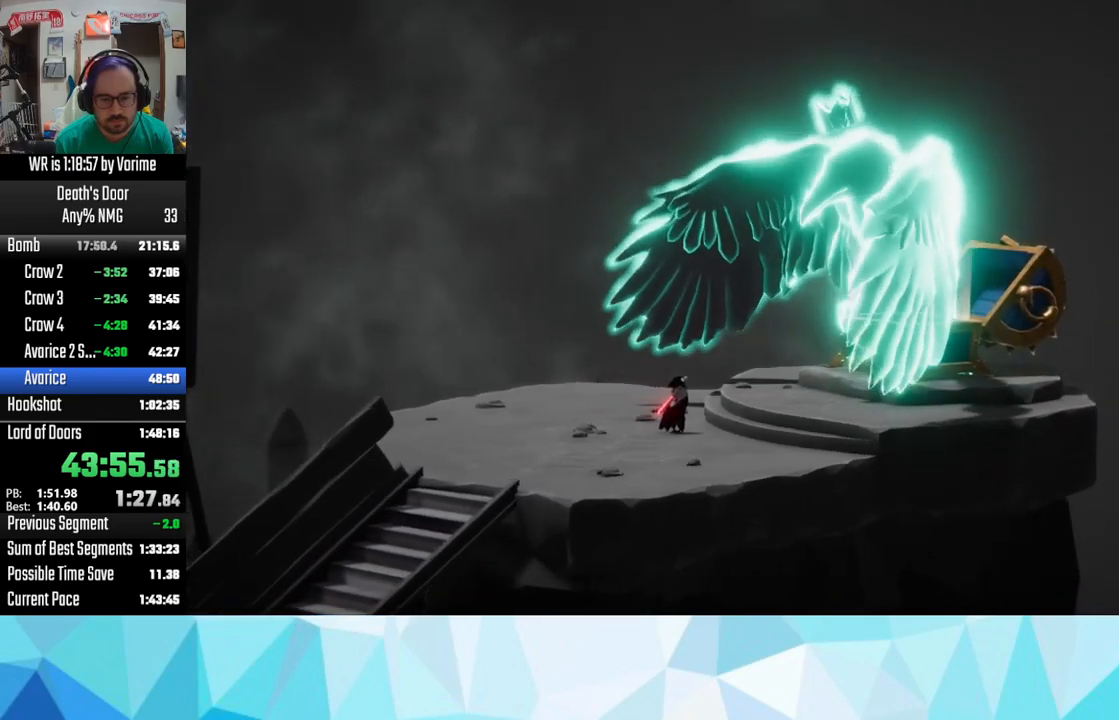
{"buttons": ["SQUARE"], "left_stick": "center", "right_stick": "center", "events": [[50, "CROSS", "up"], [67, "SQUARE", "down"], [83, "SQUARE", "up"], [117, "CROSS", "down"], [217, "CROSS", "up"], [250, "SQUARE", "down"], [317, "SQUARE", "up"], [333, "CROSS", "down"], [367, "CROSS", "up"], [417, "SQUARE", "down"]]}
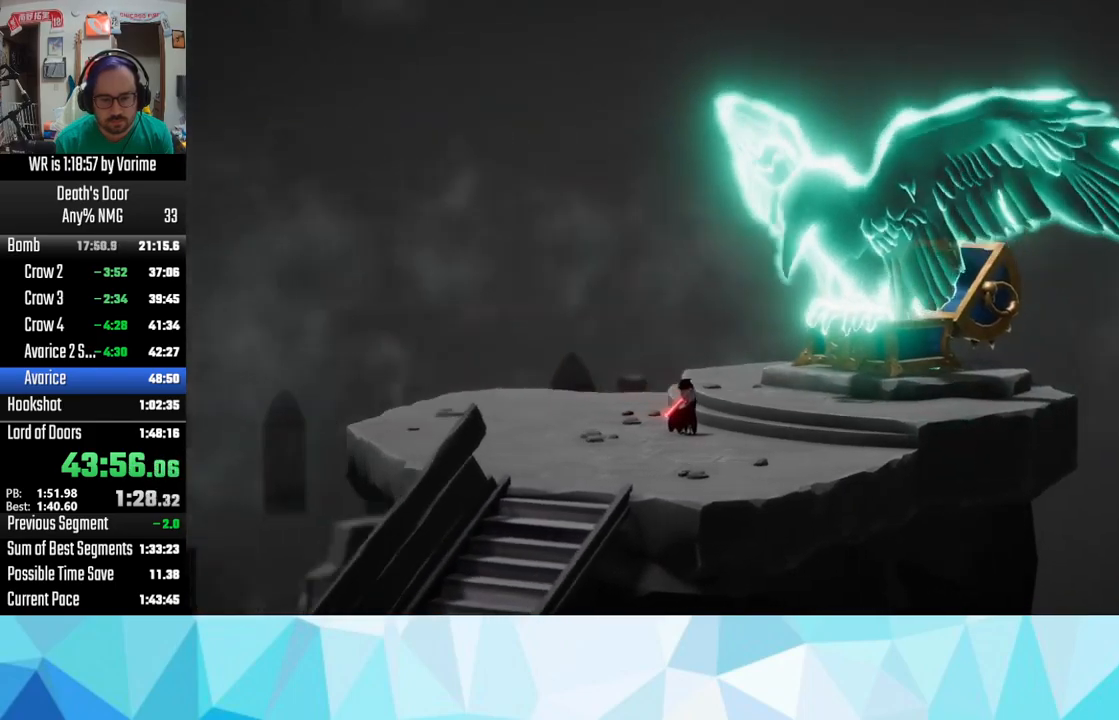
{"buttons": ["CROSS"], "left_stick": "center", "right_stick": "center", "events": [[17, "SQUARE", "up"], [33, "CROSS", "down"], [50, "CROSS", "up"], [100, "SQUARE", "down"], [183, "SQUARE", "up"], [200, "CROSS", "down"], [217, "CROSS", "up"], [233, "SQUARE", "down"], [283, "SQUARE", "up"], [367, "CROSS", "down"], [400, "CROSS", "up"], [400, "SQUARE", "down"], [483, "CROSS", "down"], [483, "SQUARE", "up"]]}
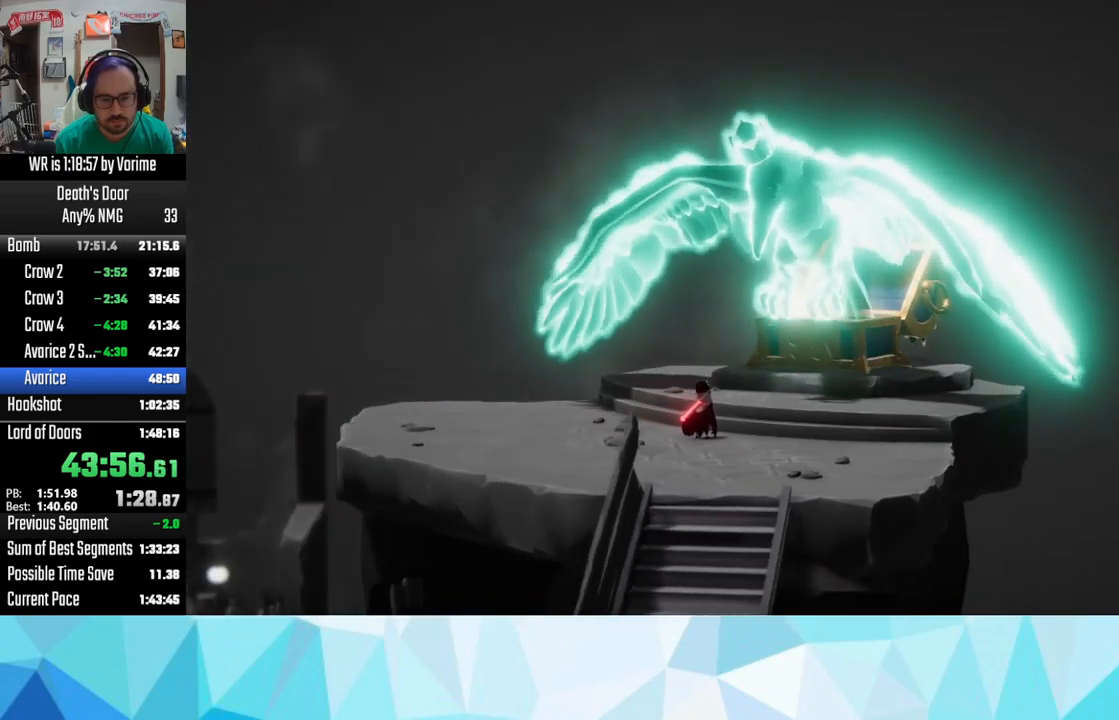
{"buttons": [], "left_stick": "center", "right_stick": "center", "events": [[67, "CROSS", "up"]]}